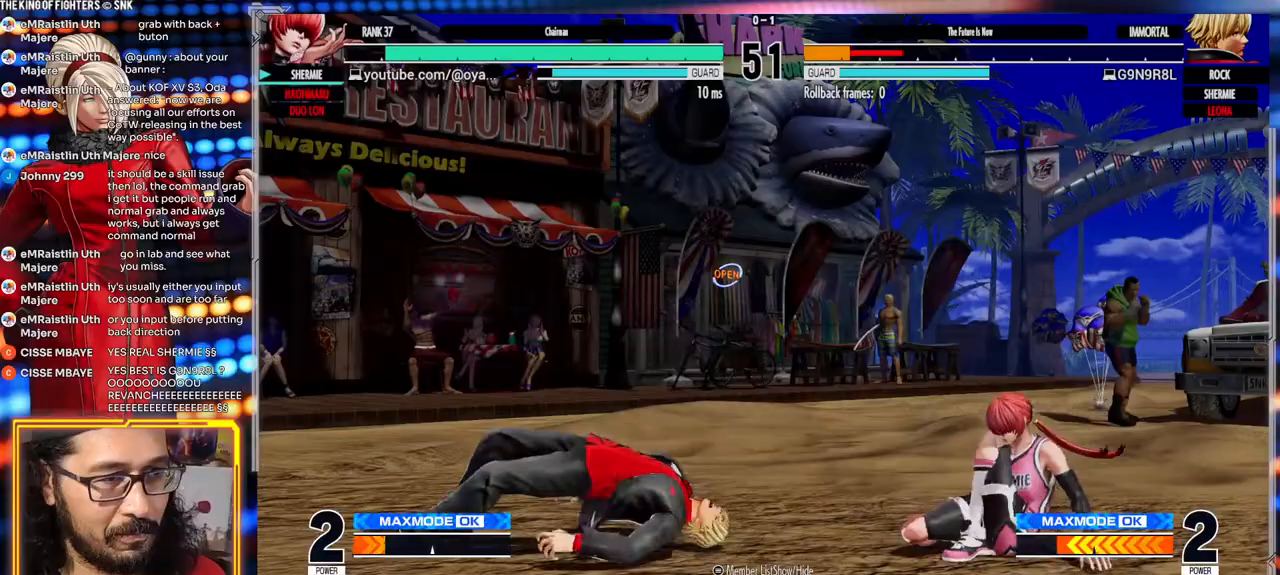
Gameplay with a controller (arcade stick); each line is a JSON object with the inputs held at the frame after it (dt_ms = milliseconds from this image to that frame). "events" lists button and stick changes between this image and that frame as [ms after this image, input, new state], when the widget could be followed in between. Not read: L3 R3.
{"dt_ms": 1000, "buttons": ["Y"], "left_stick": "center"}
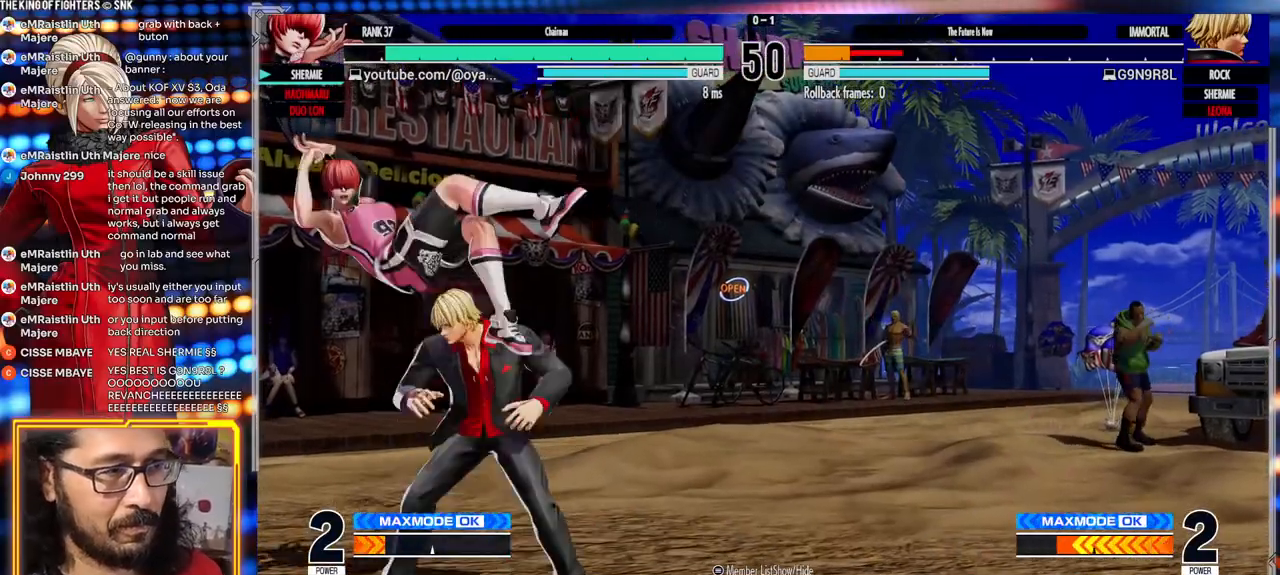
{"dt_ms": 500, "buttons": [], "left_stick": "center", "events": [[183, "Y", "up"], [317, "left_stick", "right"], [383, "left_stick", "center"]]}
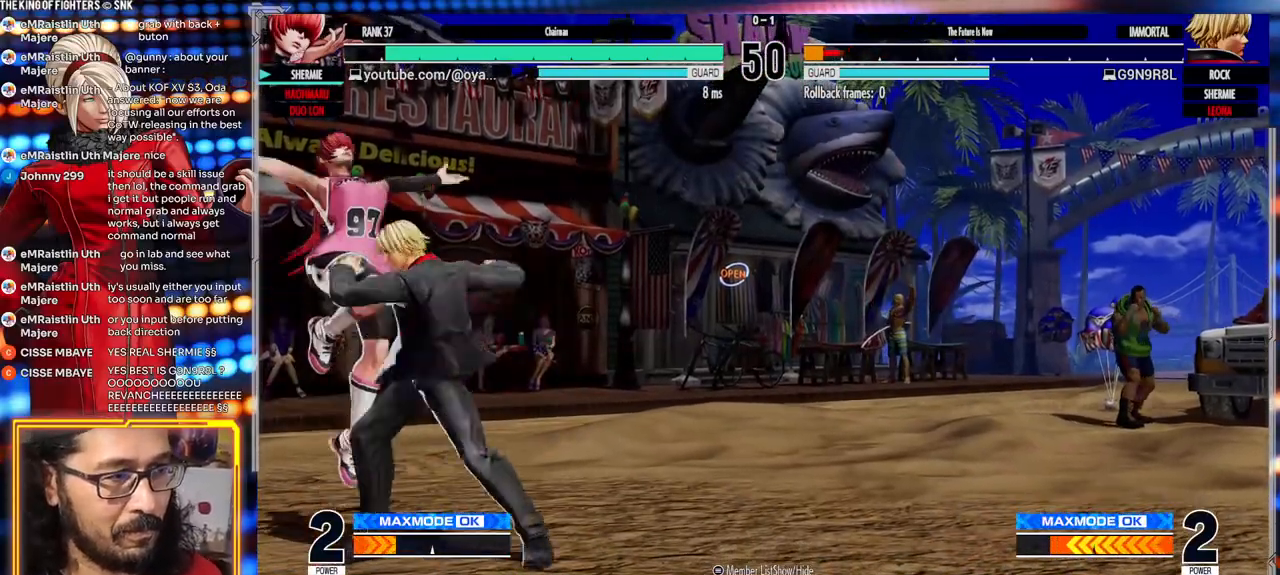
{"dt_ms": 500, "buttons": [], "left_stick": "center", "events": [[117, "Y", "down"], [433, "Y", "up"]]}
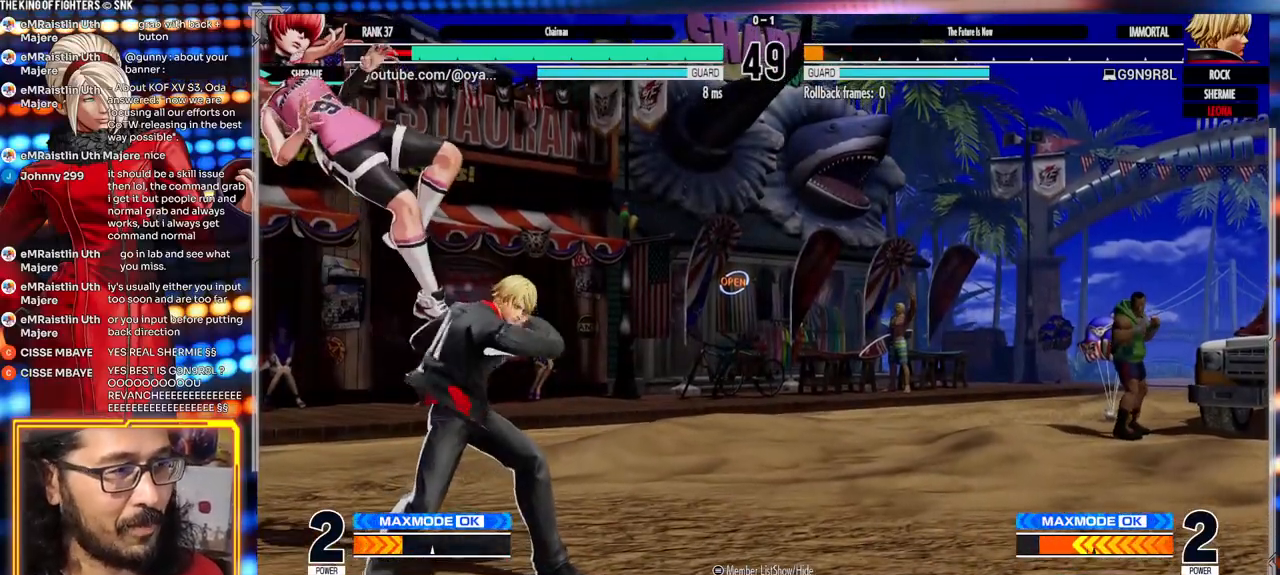
{"dt_ms": 500, "buttons": [], "left_stick": "left", "events": [[233, "left_stick", "down-left"], [483, "left_stick", "left"]]}
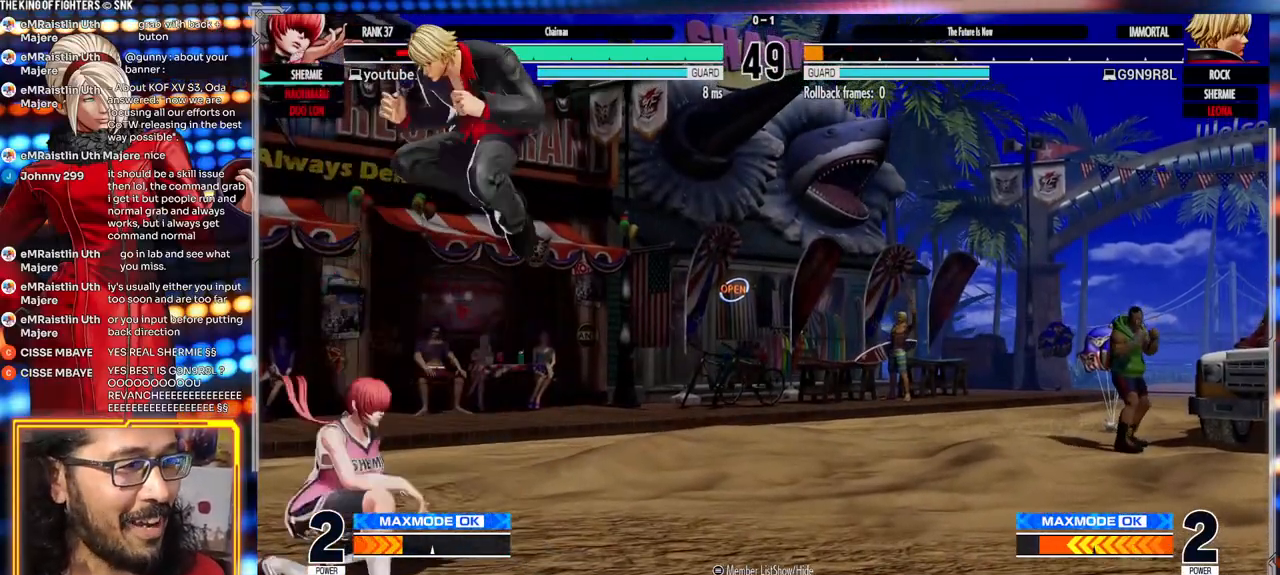
{"dt_ms": 500, "buttons": ["B", "Y"], "left_stick": "left", "events": [[183, "B", "down"], [200, "Y", "down"]]}
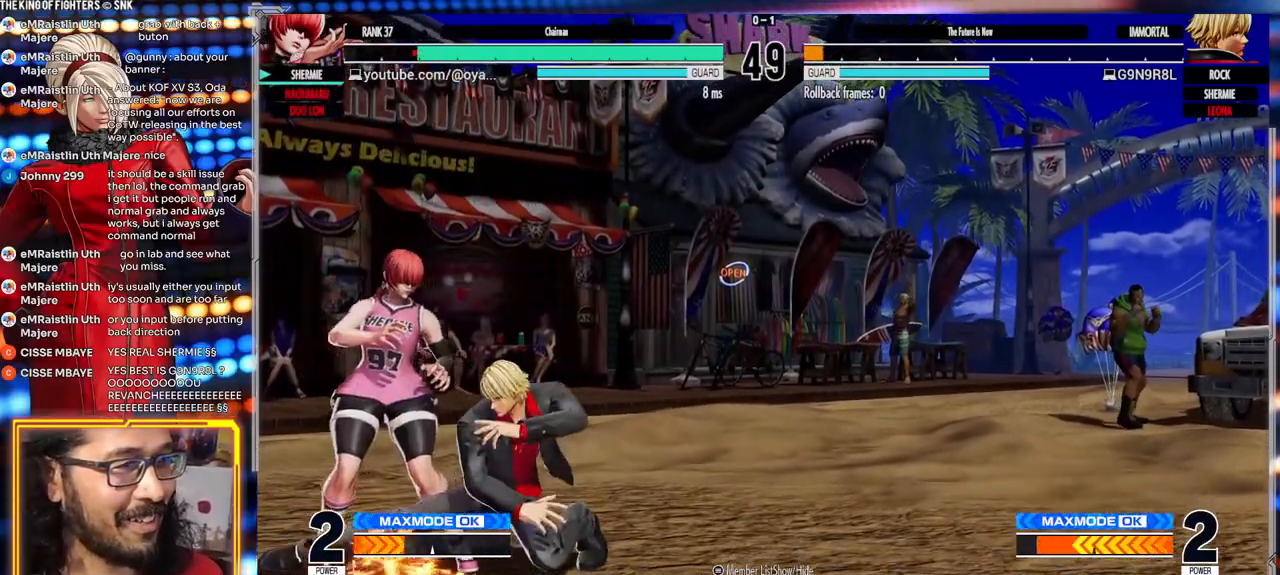
{"dt_ms": 500, "buttons": [], "left_stick": "down-left", "events": [[133, "B", "up"], [133, "Y", "up"], [267, "left_stick", "down-left"]]}
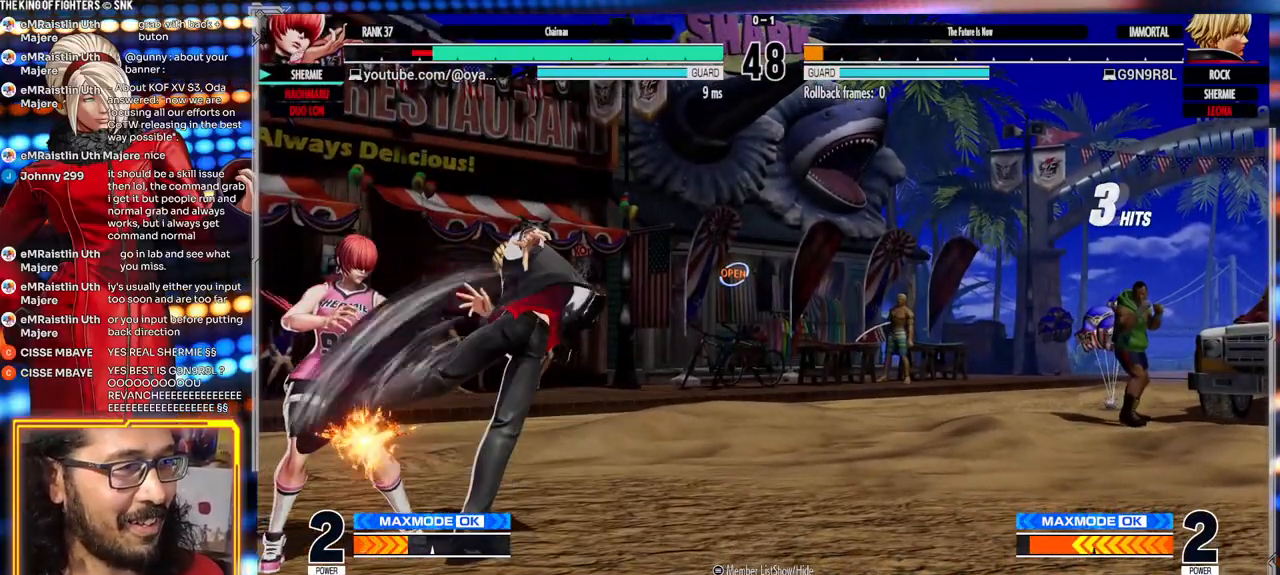
{"dt_ms": 500, "buttons": [], "left_stick": "down-left", "events": [[83, "Y", "down"], [200, "Y", "up"], [333, "Y", "down"], [433, "Y", "up"]]}
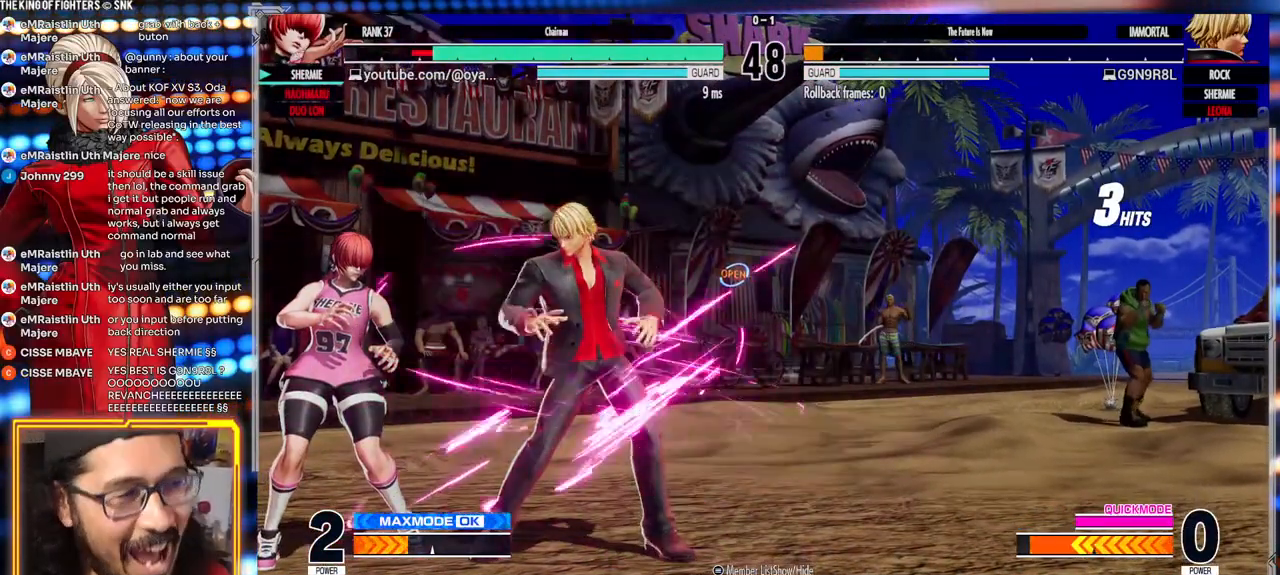
{"dt_ms": 500, "buttons": [], "left_stick": "down-left", "events": [[283, "Y", "down"], [417, "Y", "up"]]}
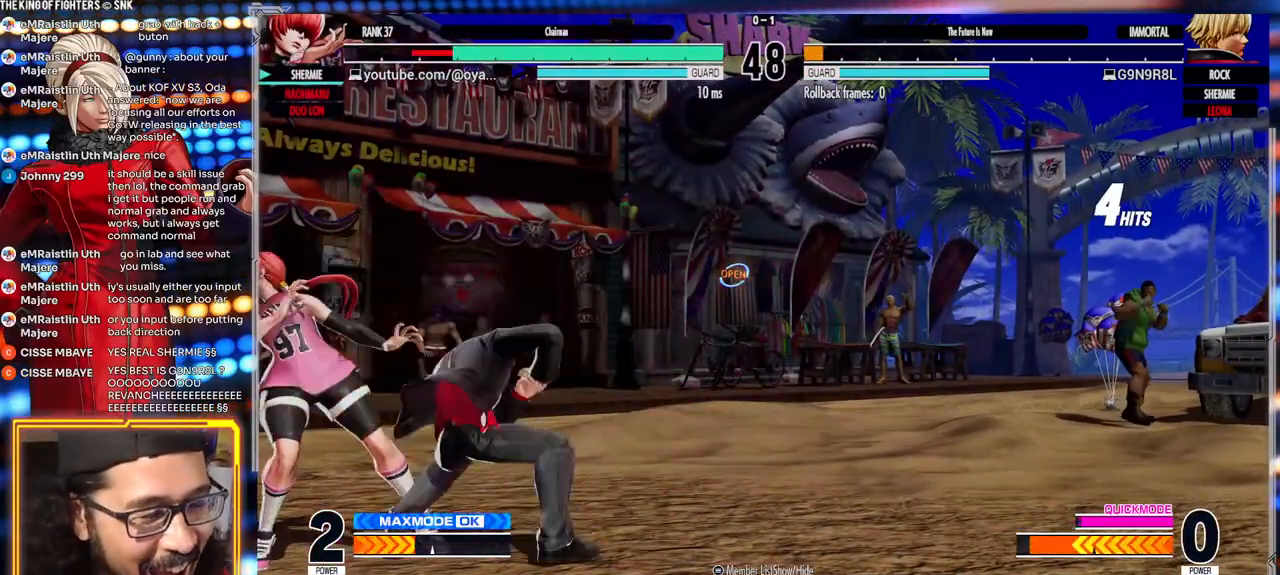
{"dt_ms": 500, "buttons": [], "left_stick": "down-left", "events": [[250, "Y", "down"], [433, "Y", "up"]]}
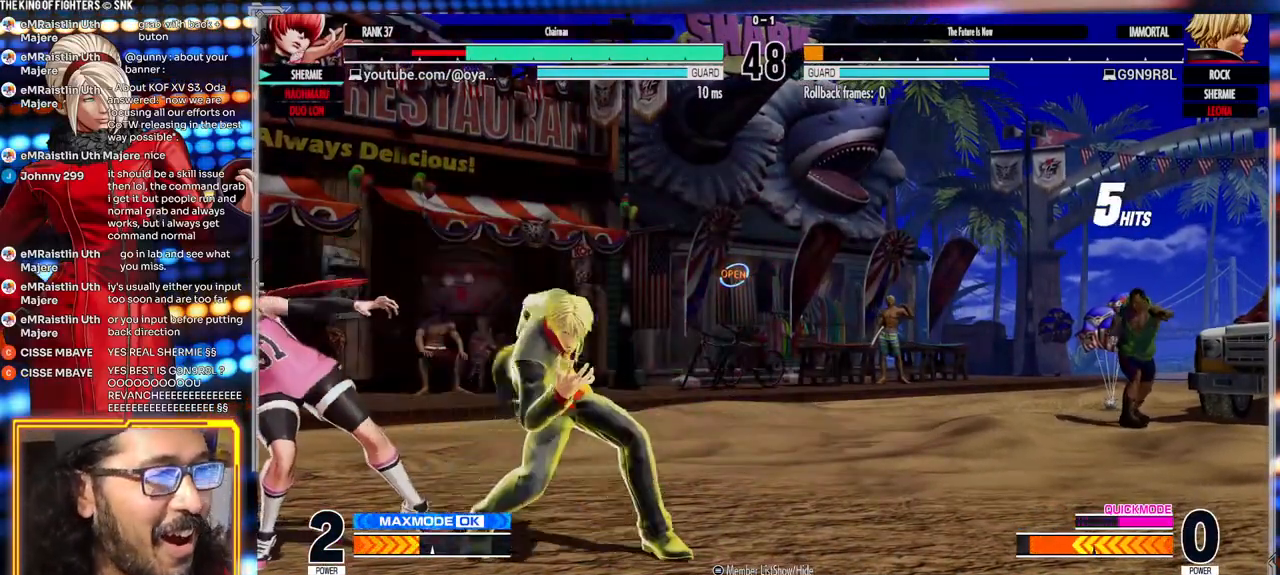
{"dt_ms": 500, "buttons": ["A", "X"], "left_stick": "down-left", "events": [[250, "A", "down"], [250, "X", "down"]]}
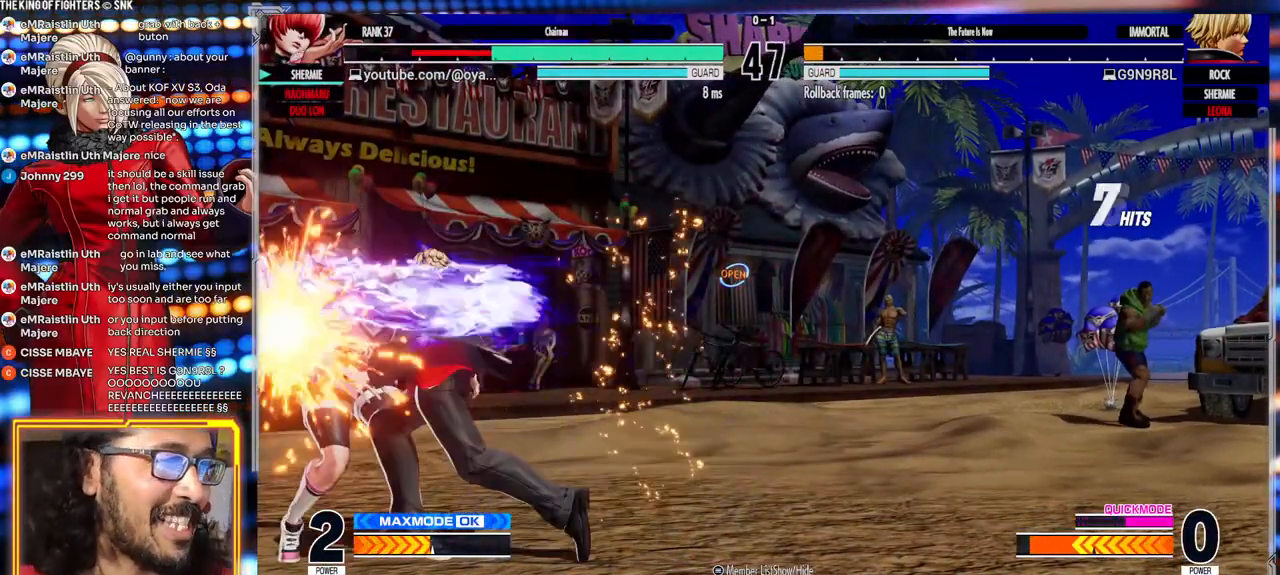
{"dt_ms": 500, "buttons": ["A", "X"], "left_stick": "down-left", "events": [[33, "X", "up"], [50, "A", "up"], [350, "A", "down"], [350, "X", "down"]]}
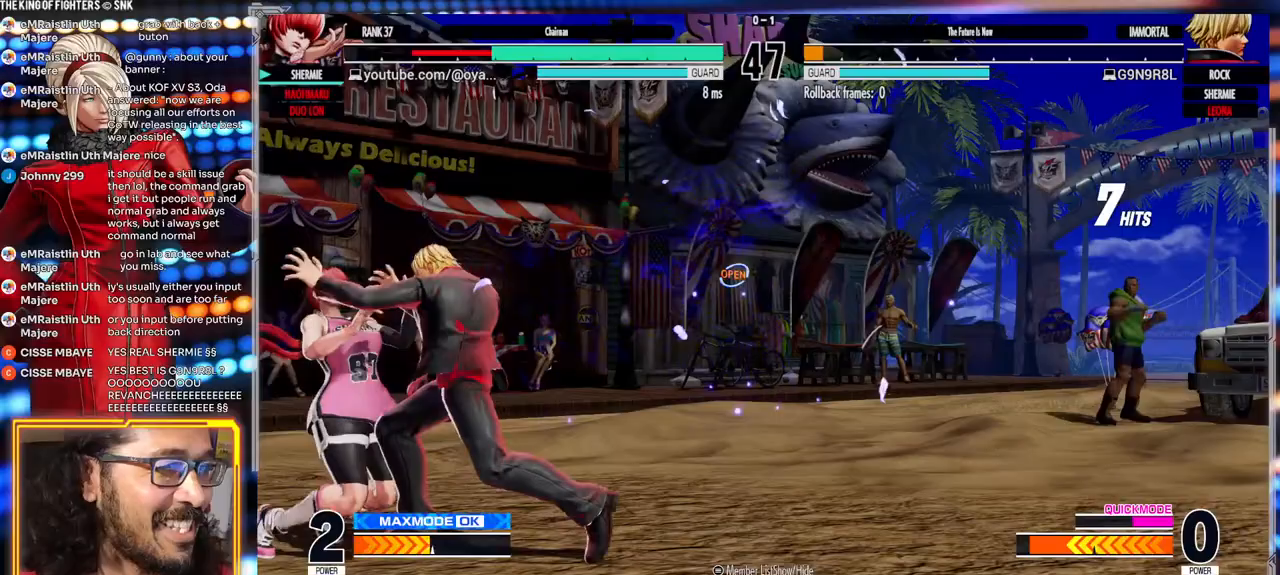
{"dt_ms": 500, "buttons": [], "left_stick": "down-left", "events": [[350, "X", "up"], [367, "A", "up"]]}
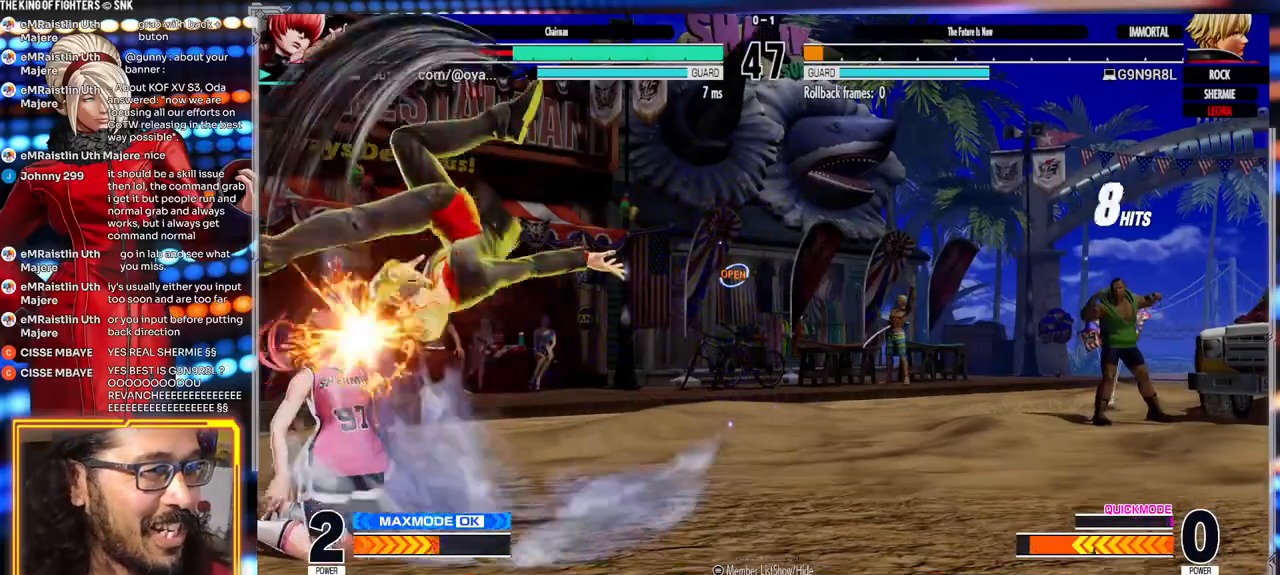
{"dt_ms": 500, "buttons": ["A", "X"], "left_stick": "down-left", "events": [[67, "A", "down"], [67, "X", "down"], [300, "A", "up"], [333, "X", "up"], [500, "A", "down"], [500, "X", "down"]]}
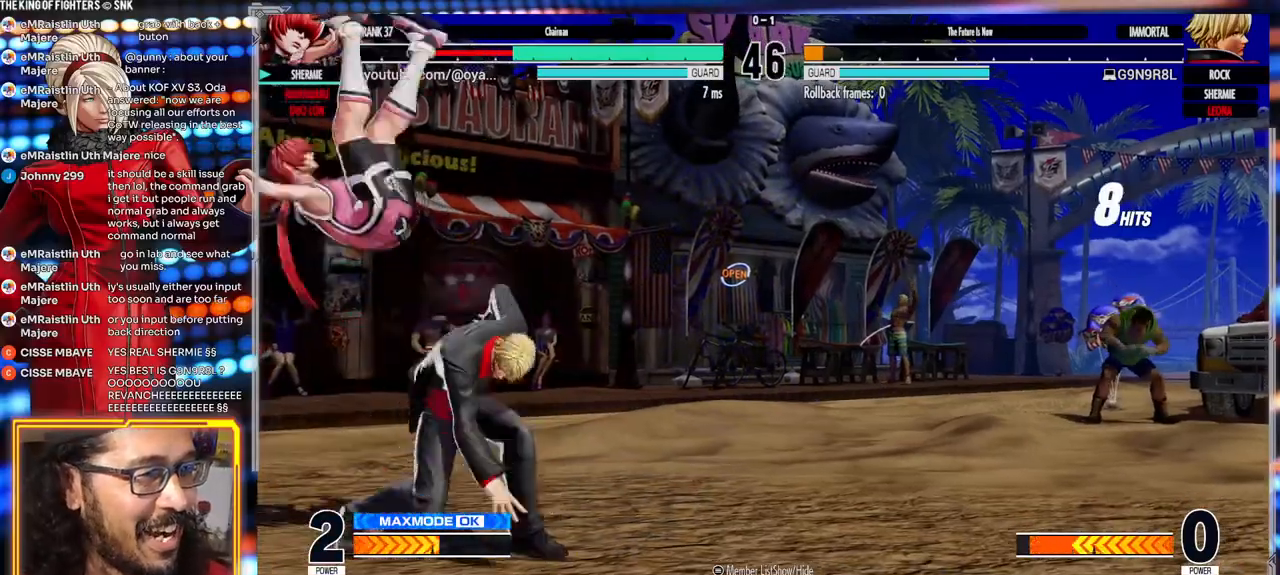
{"dt_ms": 500, "buttons": ["A", "X"], "left_stick": "down-left", "events": []}
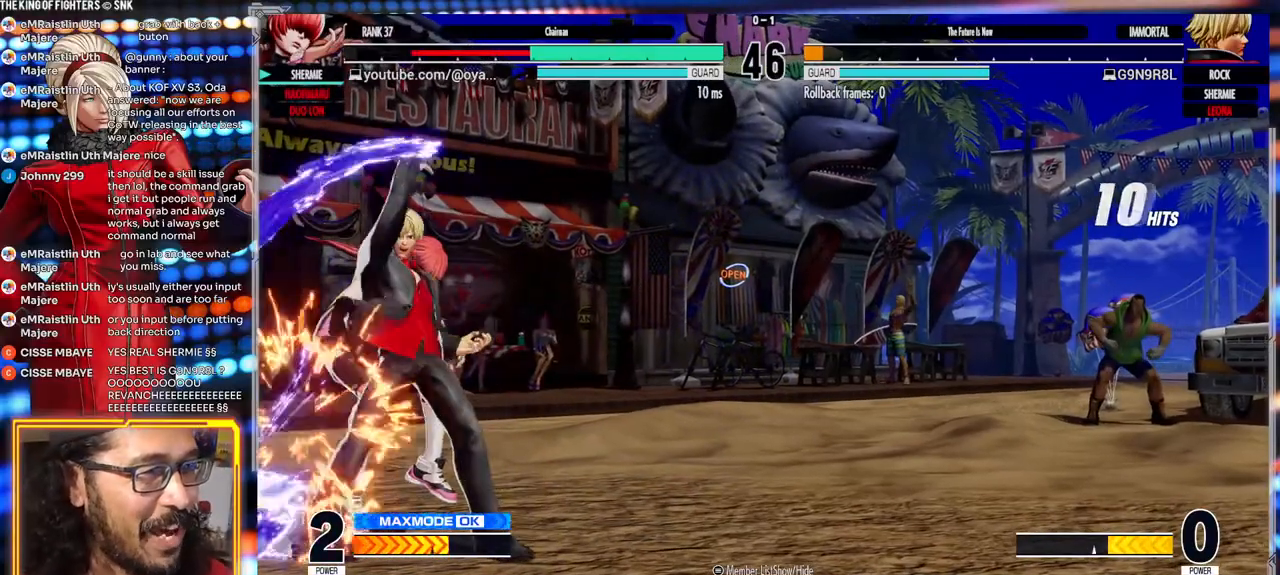
{"dt_ms": 500, "buttons": ["A", "X"], "left_stick": "down-left", "events": [[33, "X", "up"], [50, "A", "up"], [367, "A", "down"], [367, "X", "down"]]}
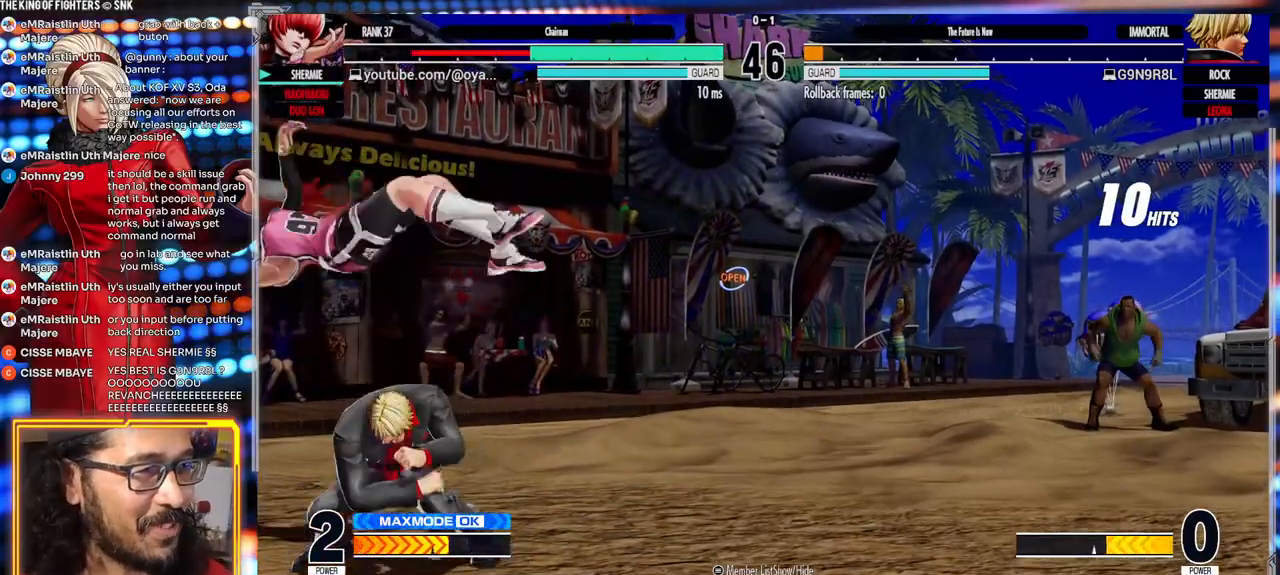
{"dt_ms": 500, "buttons": [], "left_stick": "down-left", "events": [[300, "X", "up"], [333, "A", "up"]]}
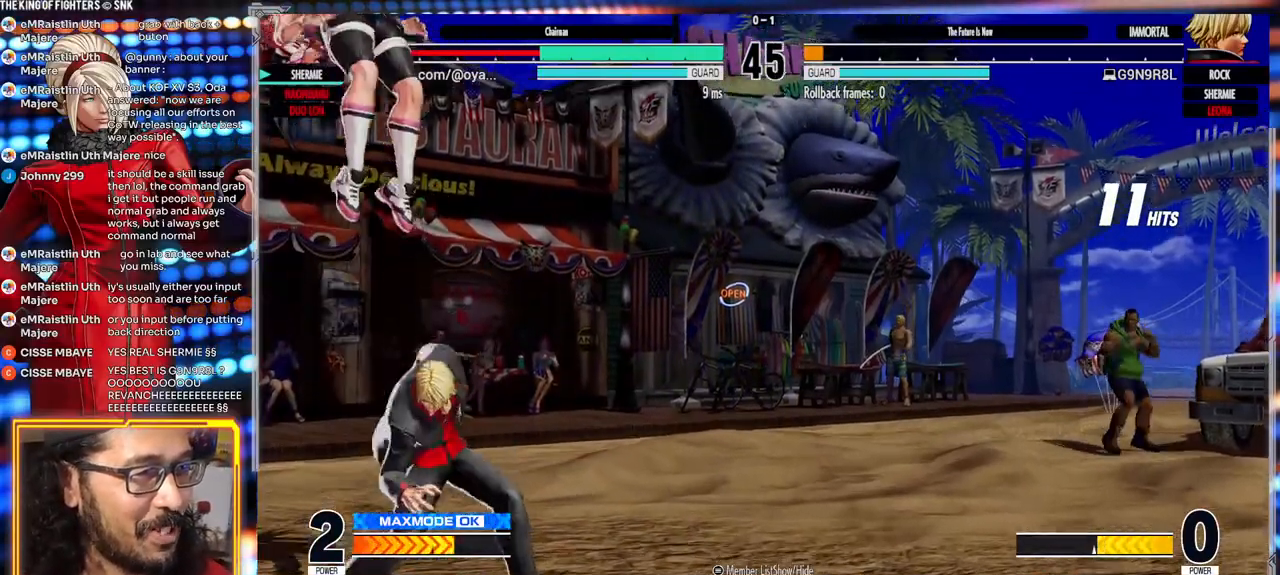
{"dt_ms": 500, "buttons": ["A", "X"], "left_stick": "down-left", "events": [[283, "A", "down"], [300, "X", "down"]]}
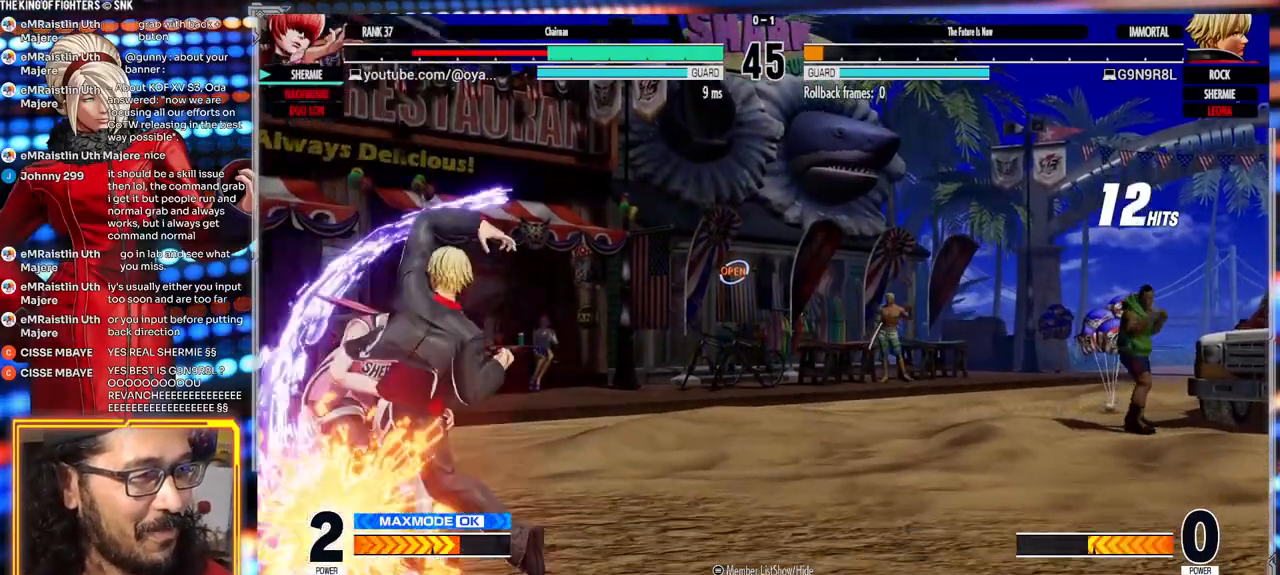
{"dt_ms": 500, "buttons": [], "left_stick": "down-left", "events": [[83, "A", "up"], [83, "X", "up"]]}
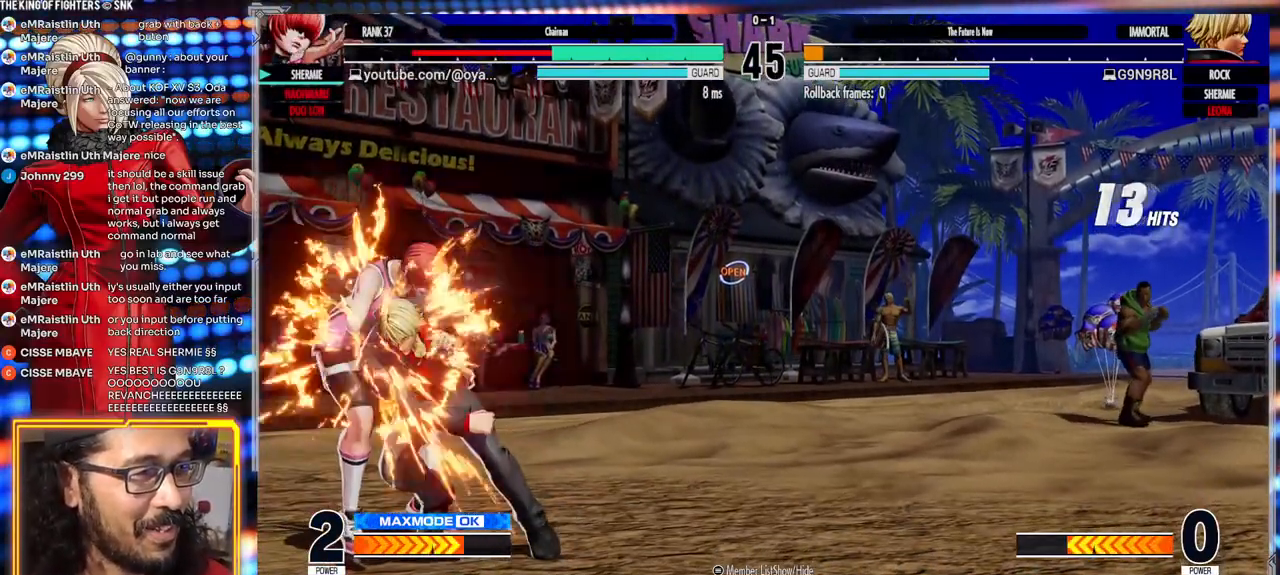
{"dt_ms": 500, "buttons": [], "left_stick": "down-left", "events": []}
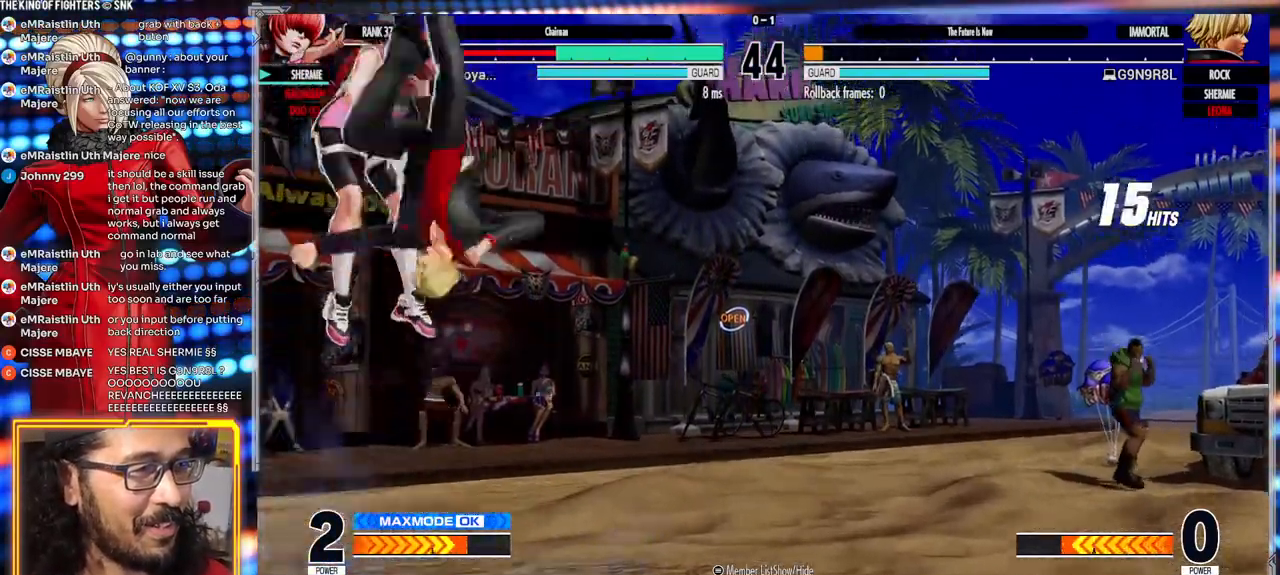
{"dt_ms": 500, "buttons": [], "left_stick": "center", "events": [[233, "left_stick", "center"]]}
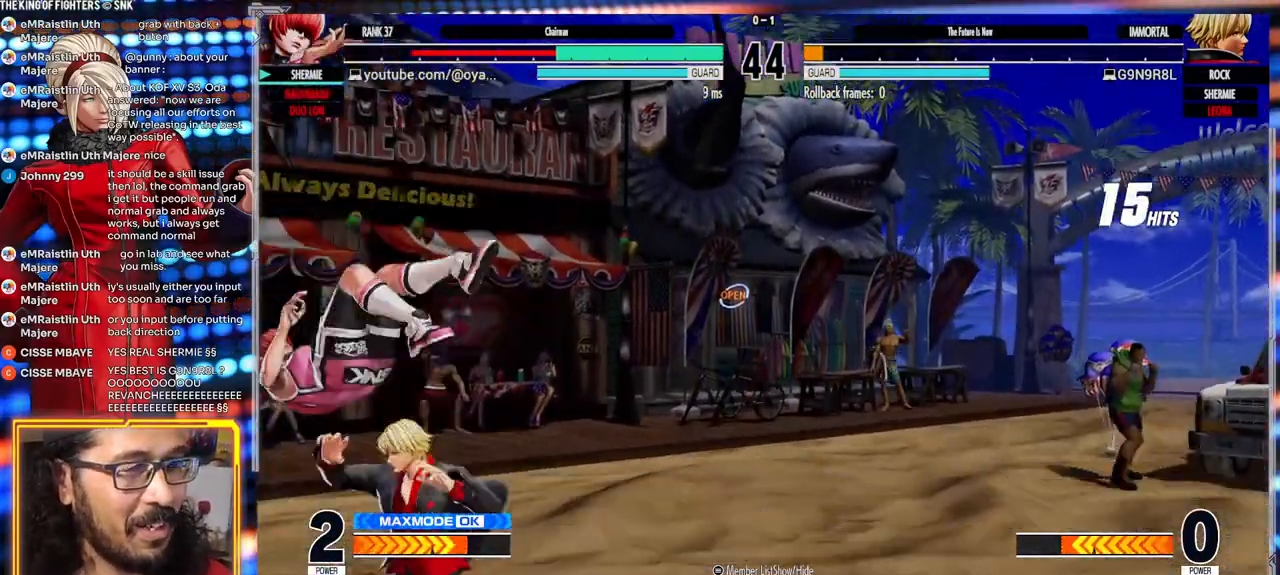
{"dt_ms": 500, "buttons": [], "left_stick": "center"}
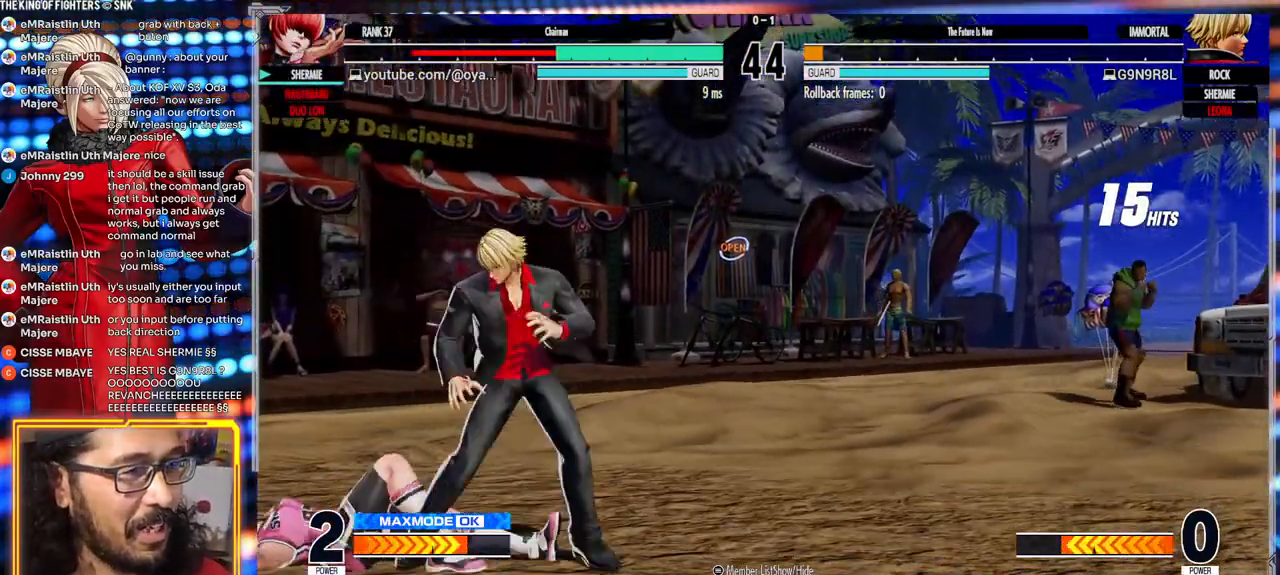
{"dt_ms": 500, "buttons": [], "left_stick": "down-left", "events": [[367, "left_stick", "left"], [433, "left_stick", "down-left"]]}
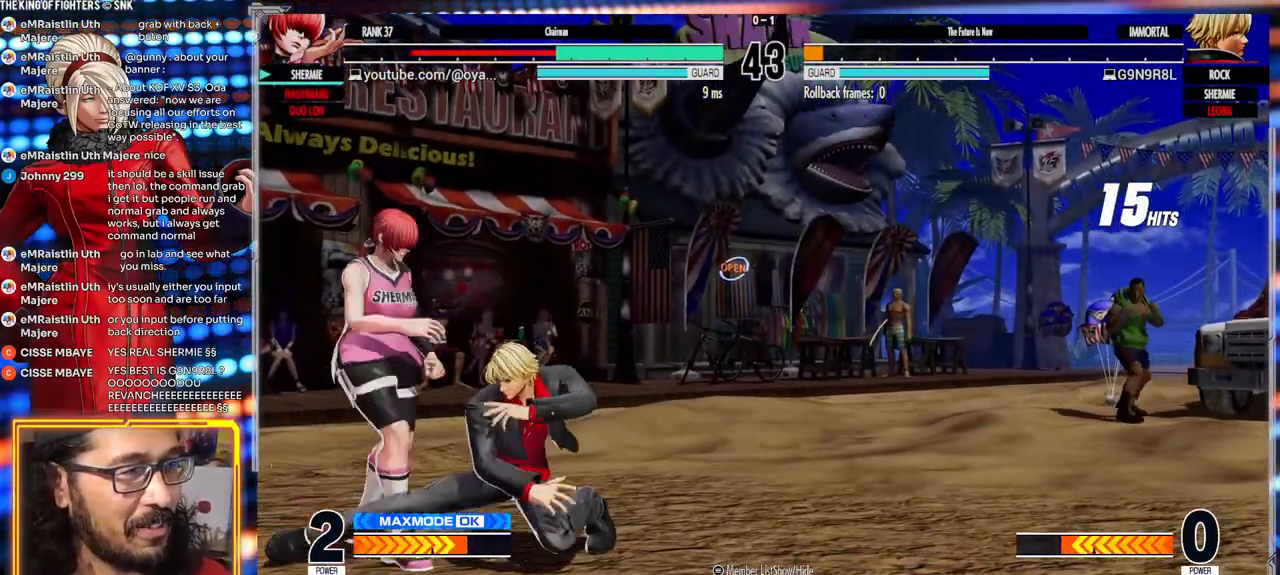
{"dt_ms": 500, "buttons": [], "left_stick": "center", "events": [[217, "B", "down"], [217, "Y", "down"], [300, "B", "up"], [317, "Y", "up"], [383, "left_stick", "center"]]}
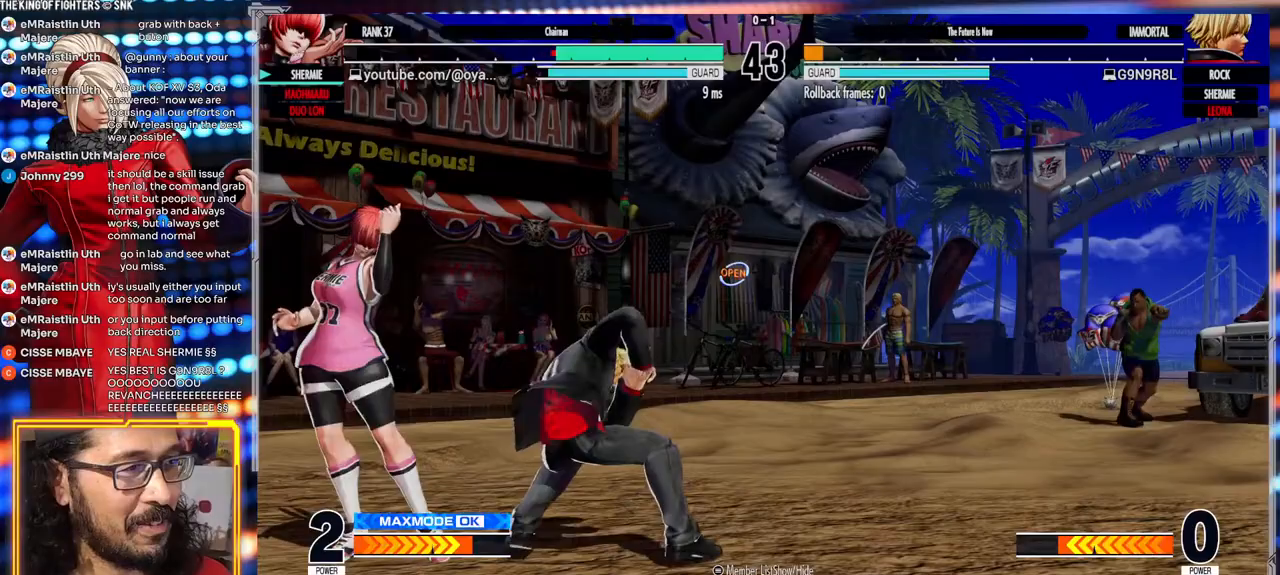
{"dt_ms": 500, "buttons": [], "left_stick": "center", "events": []}
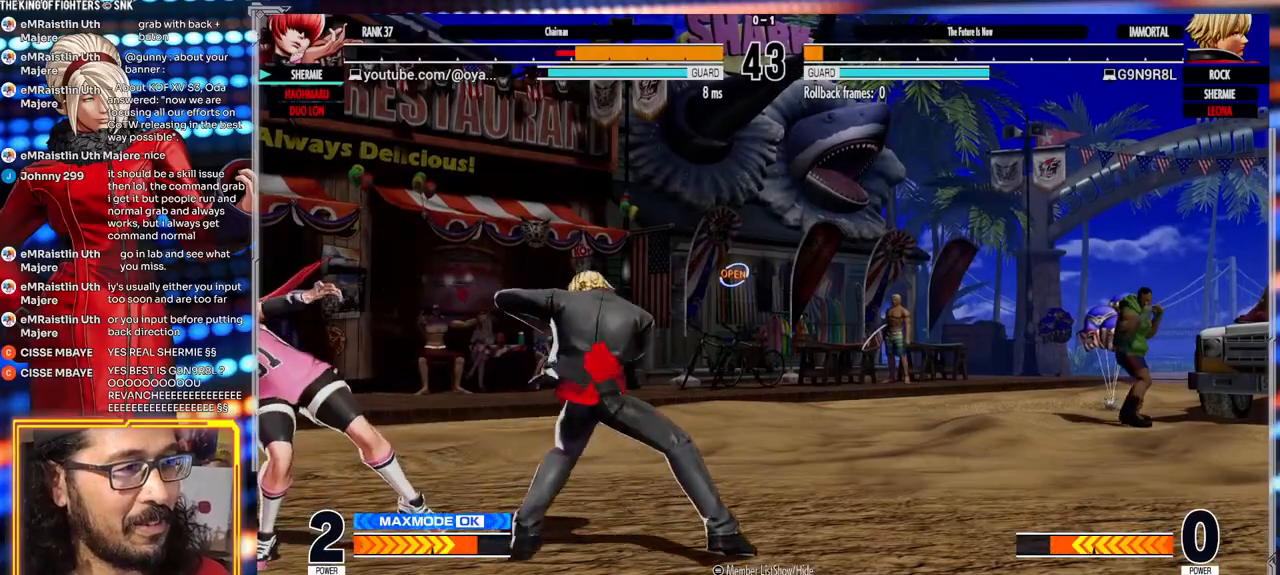
{"dt_ms": 500, "buttons": [], "left_stick": "left", "events": [[100, "left_stick", "left"], [200, "B", "down"], [200, "Y", "down"], [267, "B", "up"], [267, "Y", "up"]]}
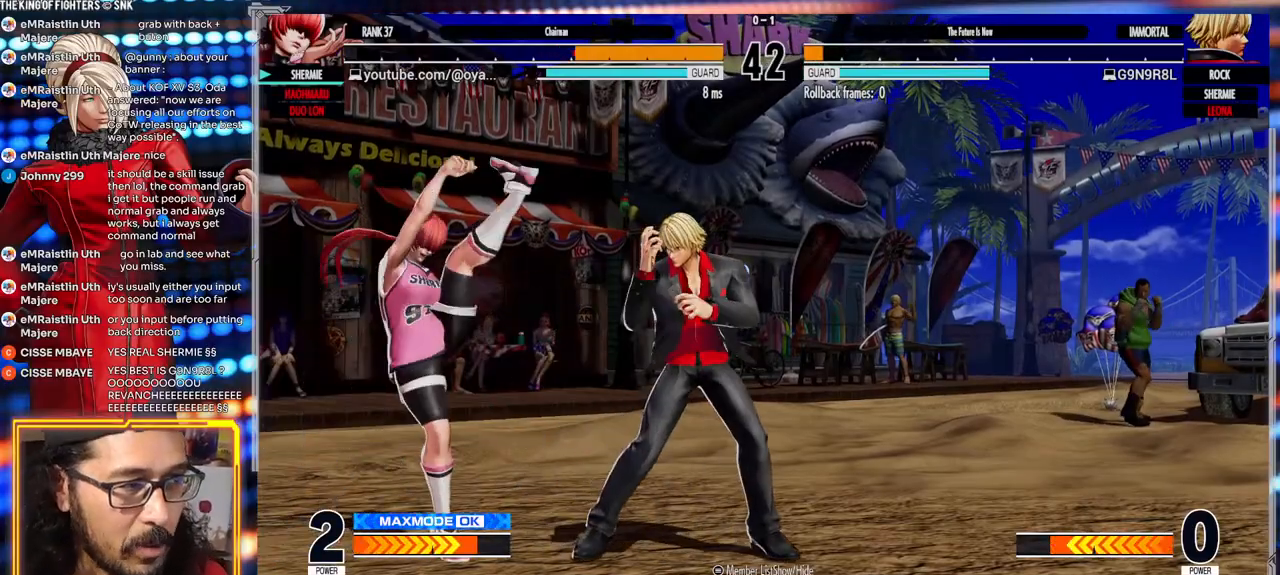
{"dt_ms": 500, "buttons": [], "left_stick": "down-left", "events": [[217, "left_stick", "down-left"]]}